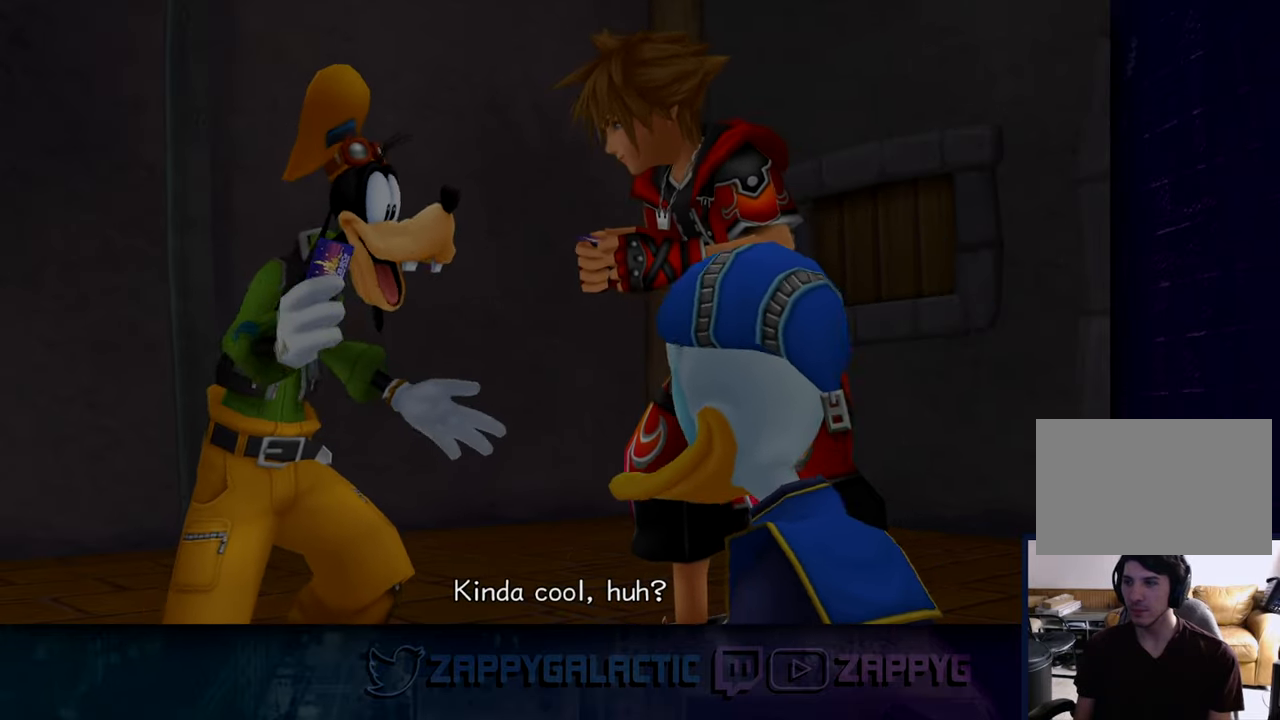
Gameplay with a controller (PlayStation layout); each line is a JSON object with the inputs held at the frame after it. "events" lists button and stick changes between this image and that frame as [ms after this image, input, new state], when the widget could be followed in between.
{"buttons": ["CROSS"], "left_stick": "center", "right_stick": "center", "events": [[500, "CROSS", "down"]]}
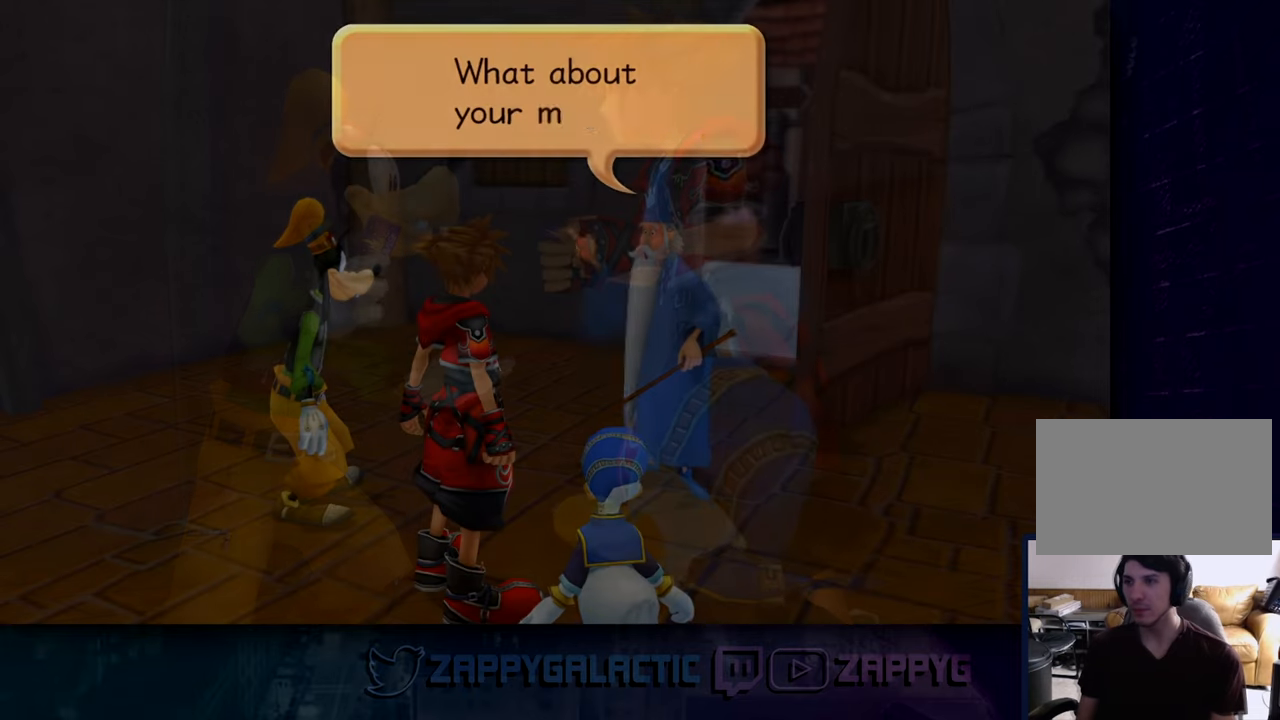
{"buttons": [], "left_stick": "center", "right_stick": "center", "events": [[116, "CROSS", "up"]]}
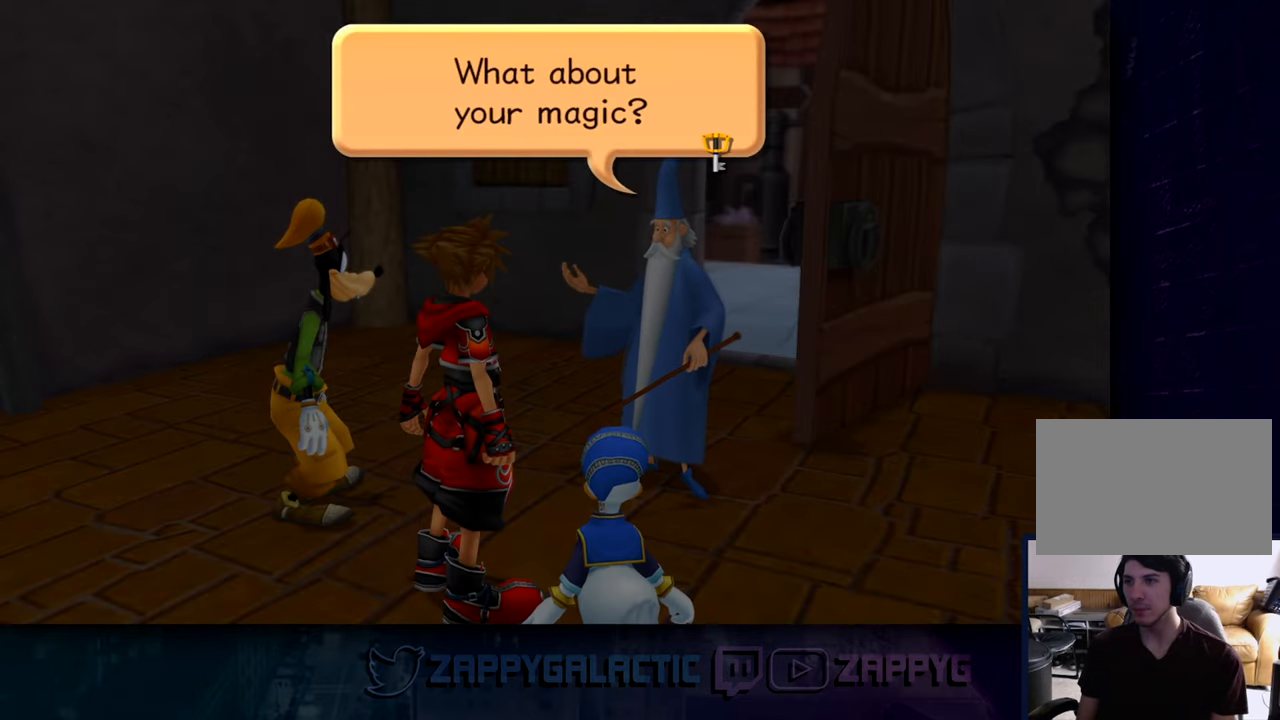
{"buttons": [], "left_stick": "center", "right_stick": "center", "events": [[100, "CROSS", "down"], [266, "CROSS", "up"]]}
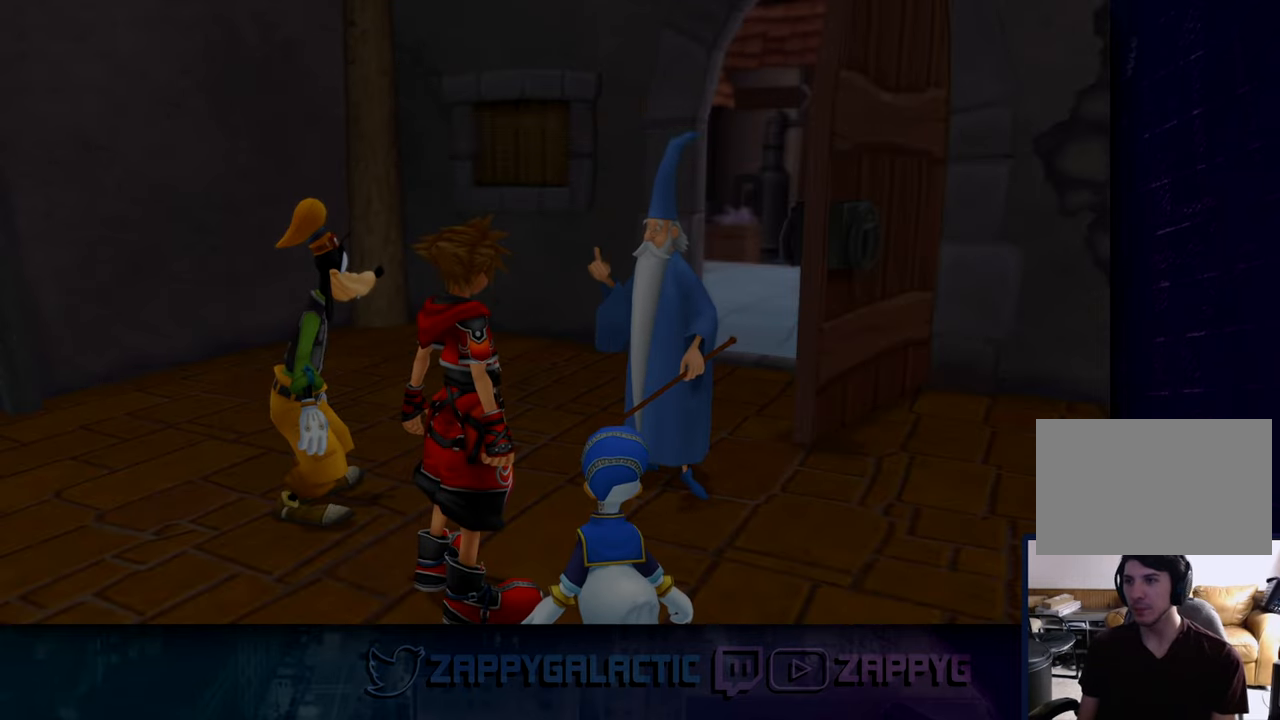
{"buttons": [], "left_stick": "center", "right_stick": "center", "events": []}
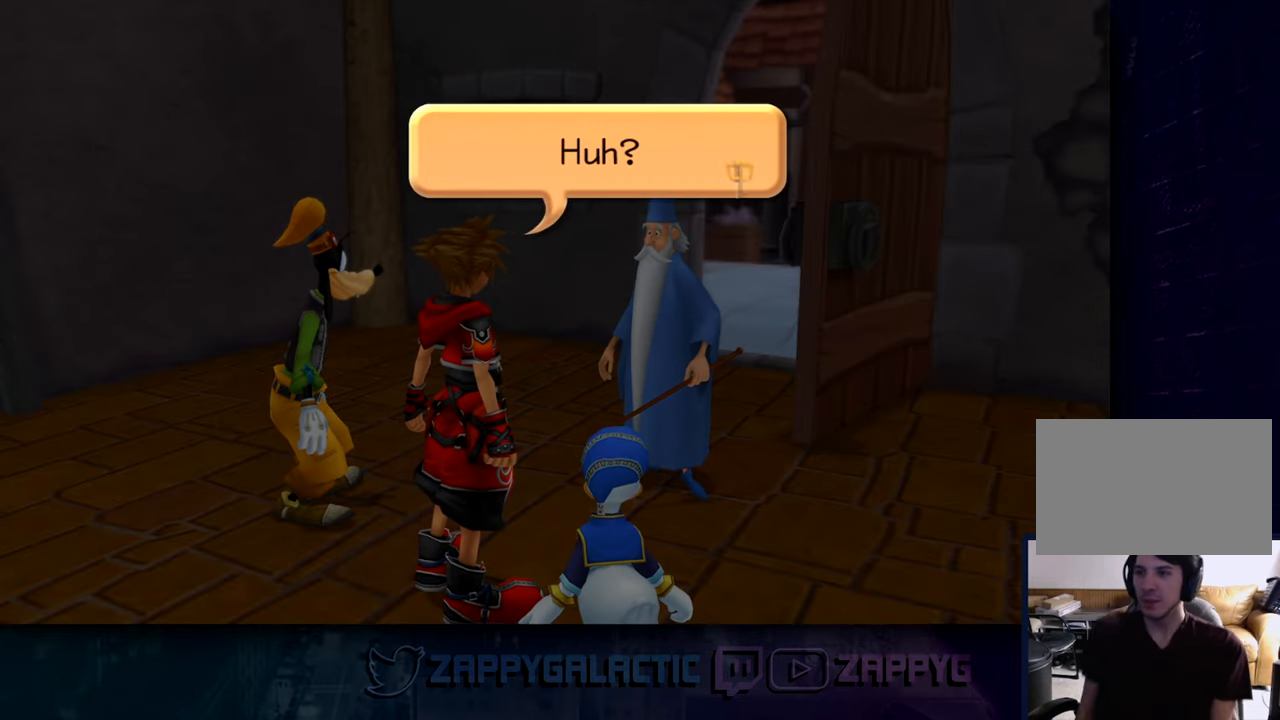
{"buttons": [], "left_stick": "center", "right_stick": "center", "events": [[250, "CROSS", "down"], [450, "CROSS", "up"]]}
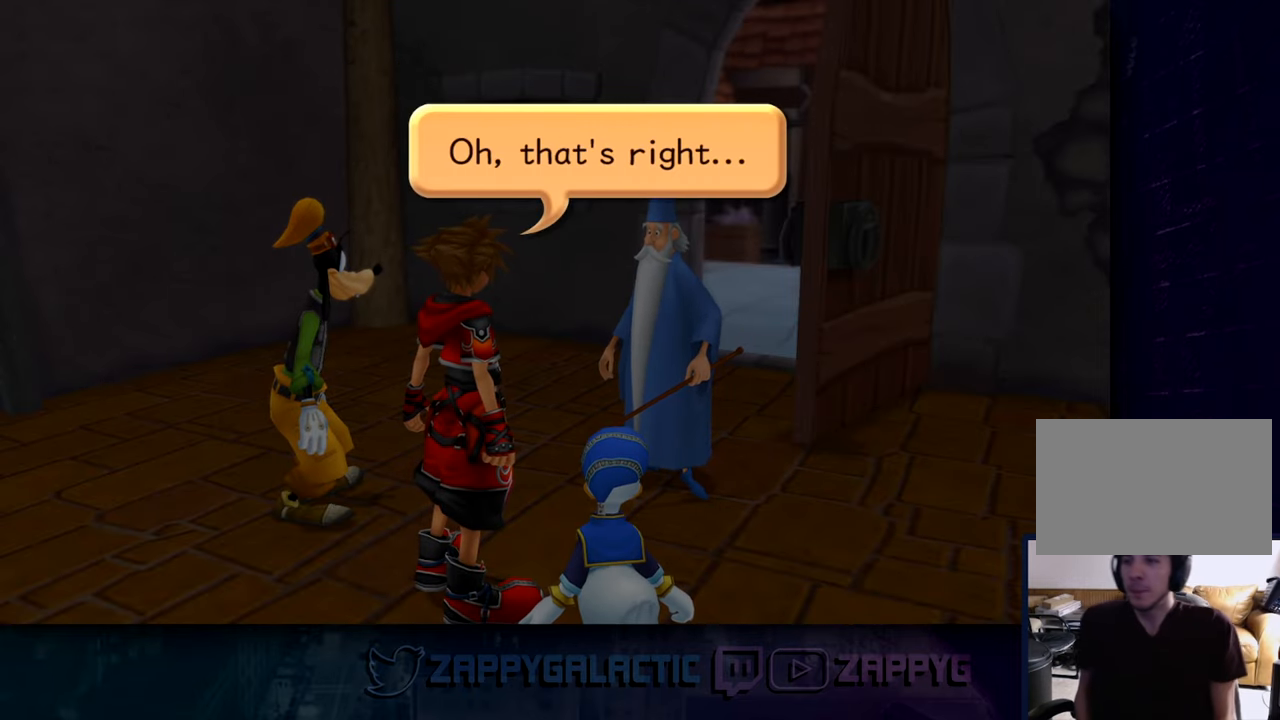
{"buttons": [], "left_stick": "center", "right_stick": "center", "events": []}
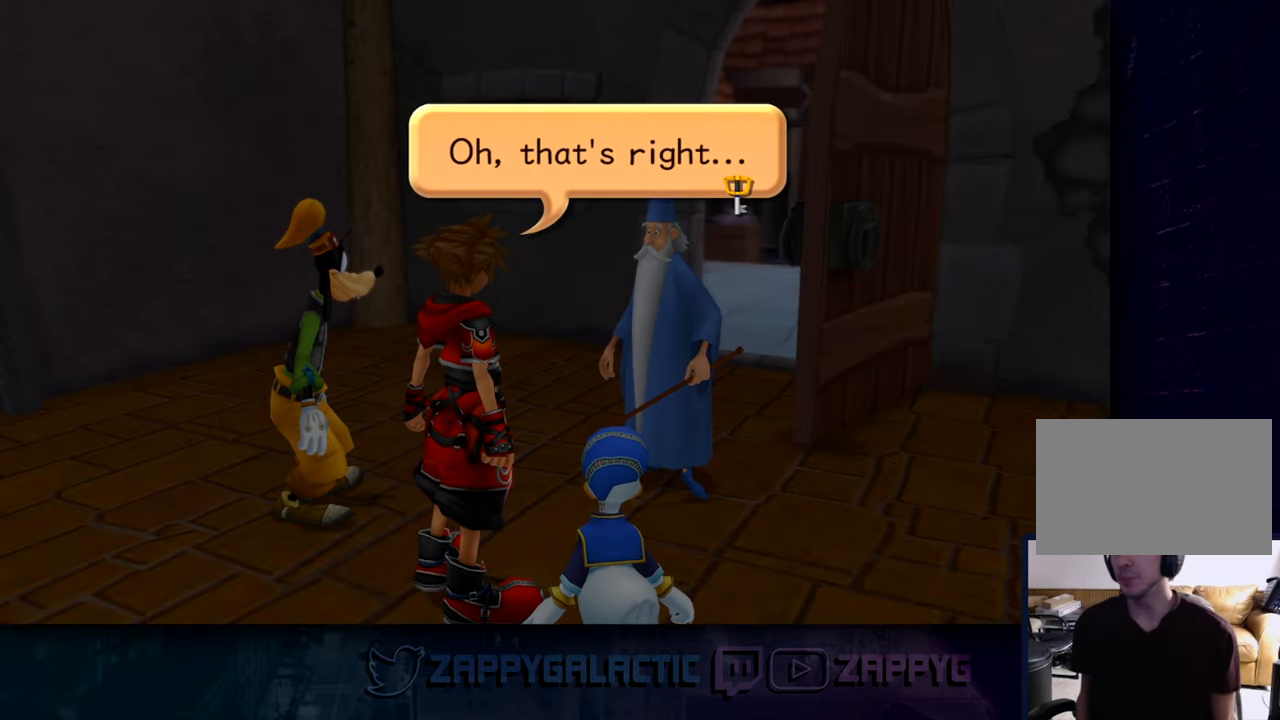
{"buttons": [], "left_stick": "center", "right_stick": "center", "events": []}
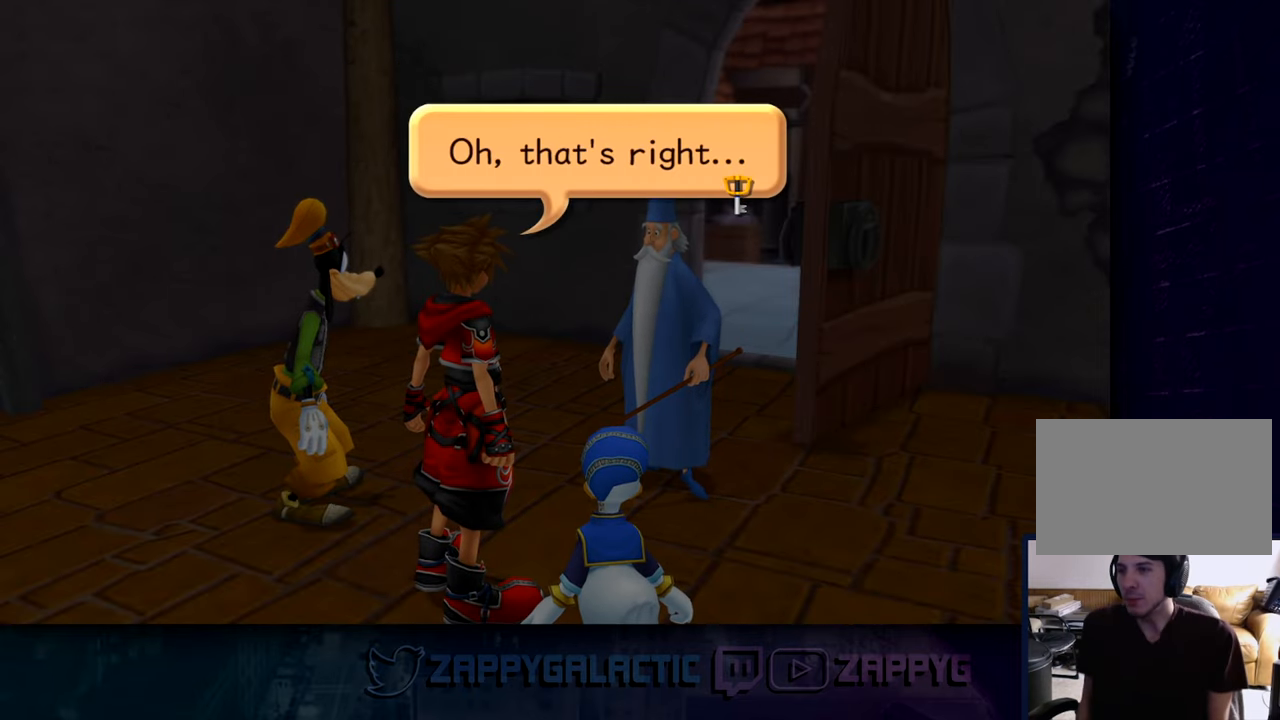
{"buttons": [], "left_stick": "center", "right_stick": "center", "events": [[83, "CROSS", "down"], [300, "CROSS", "up"]]}
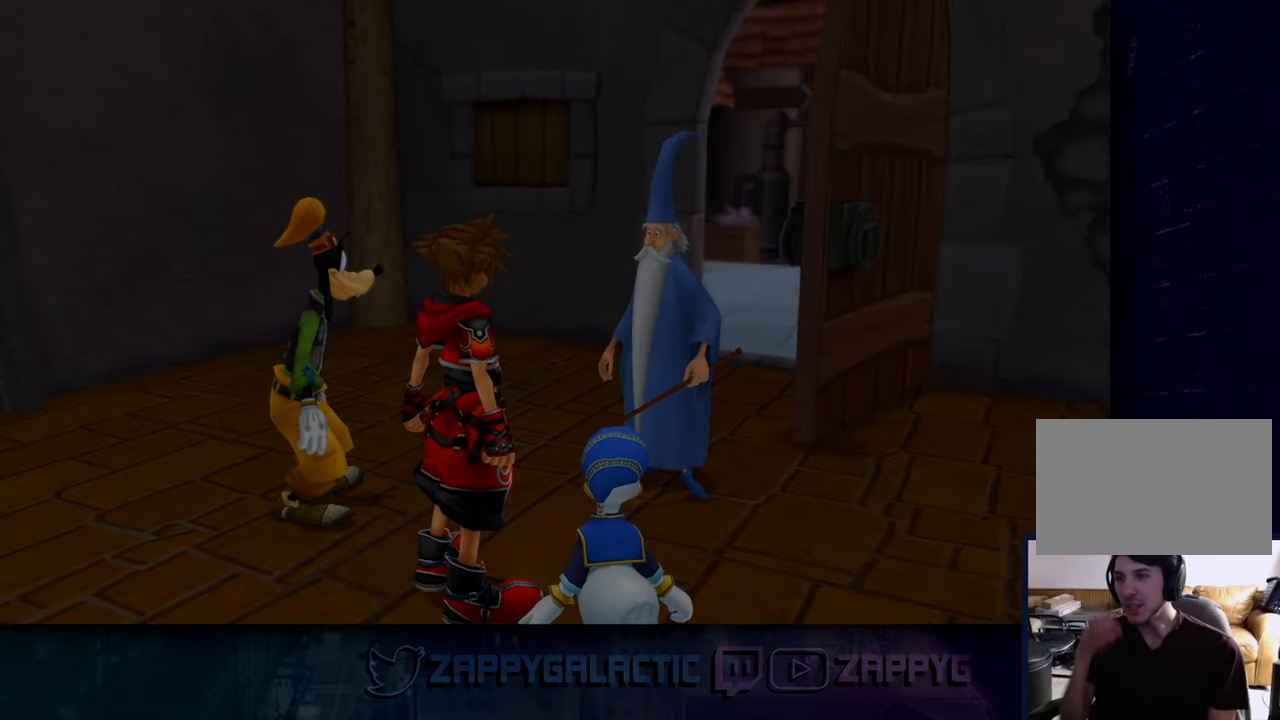
{"buttons": [], "left_stick": "center", "right_stick": "center", "events": []}
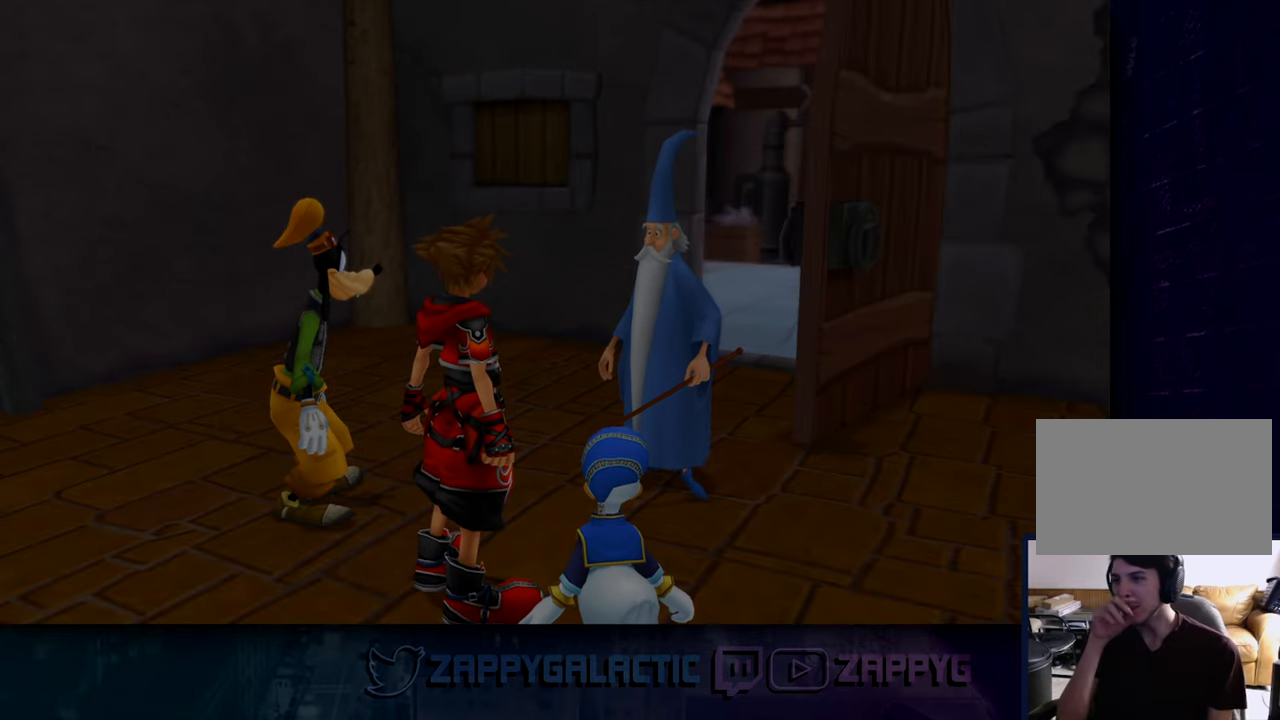
{"buttons": [], "left_stick": "center", "right_stick": "center", "events": []}
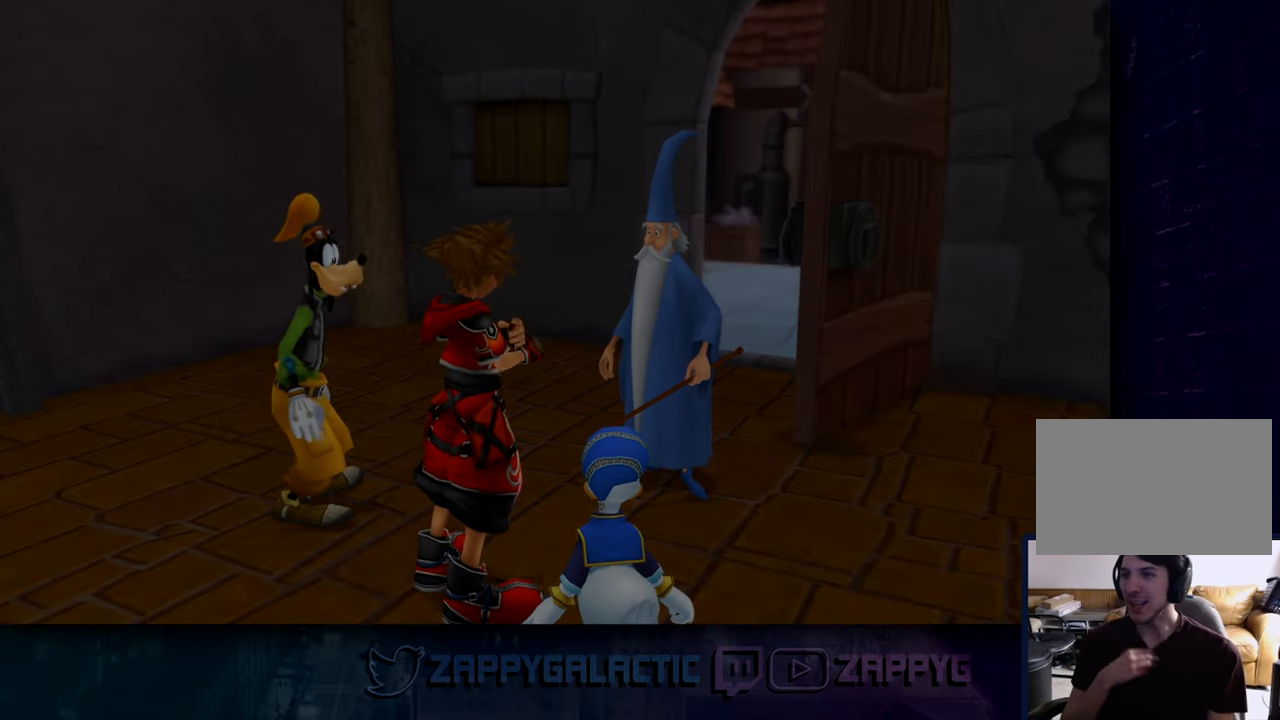
{"buttons": ["CROSS"], "left_stick": "center", "right_stick": "center", "events": [[317, "CROSS", "down"]]}
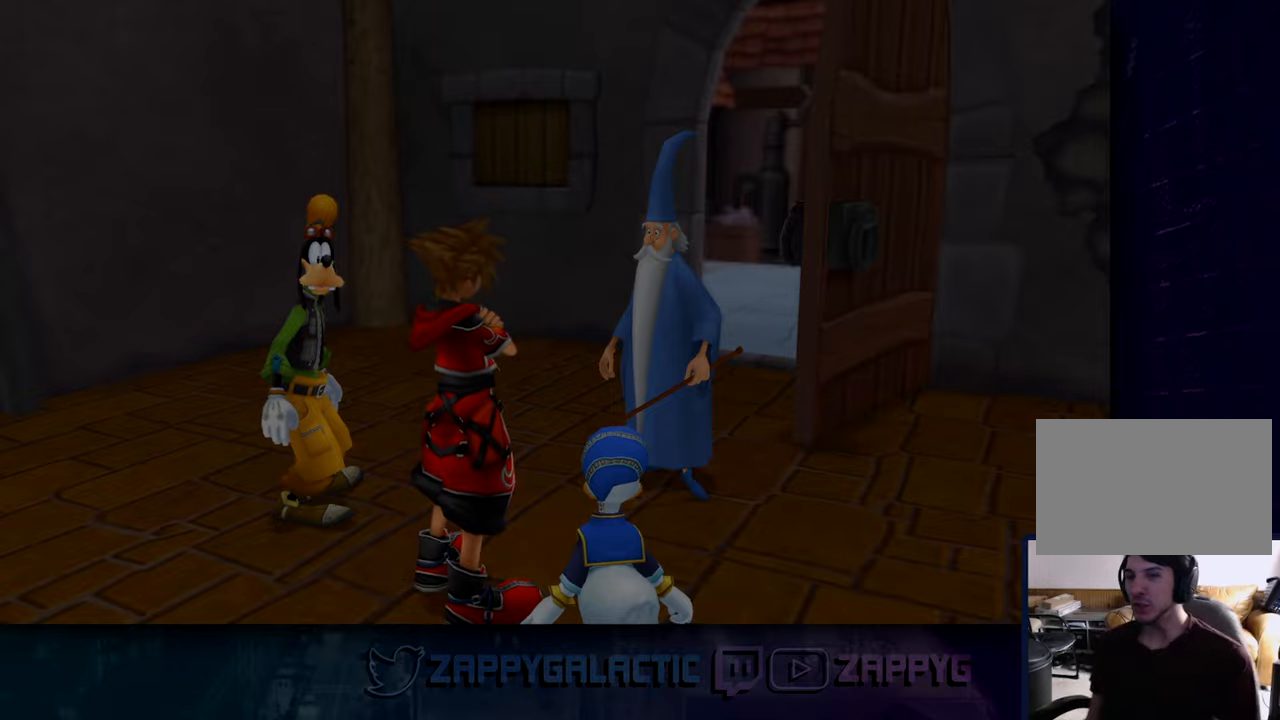
{"buttons": [], "left_stick": "center", "right_stick": "center", "events": [[50, "CROSS", "up"]]}
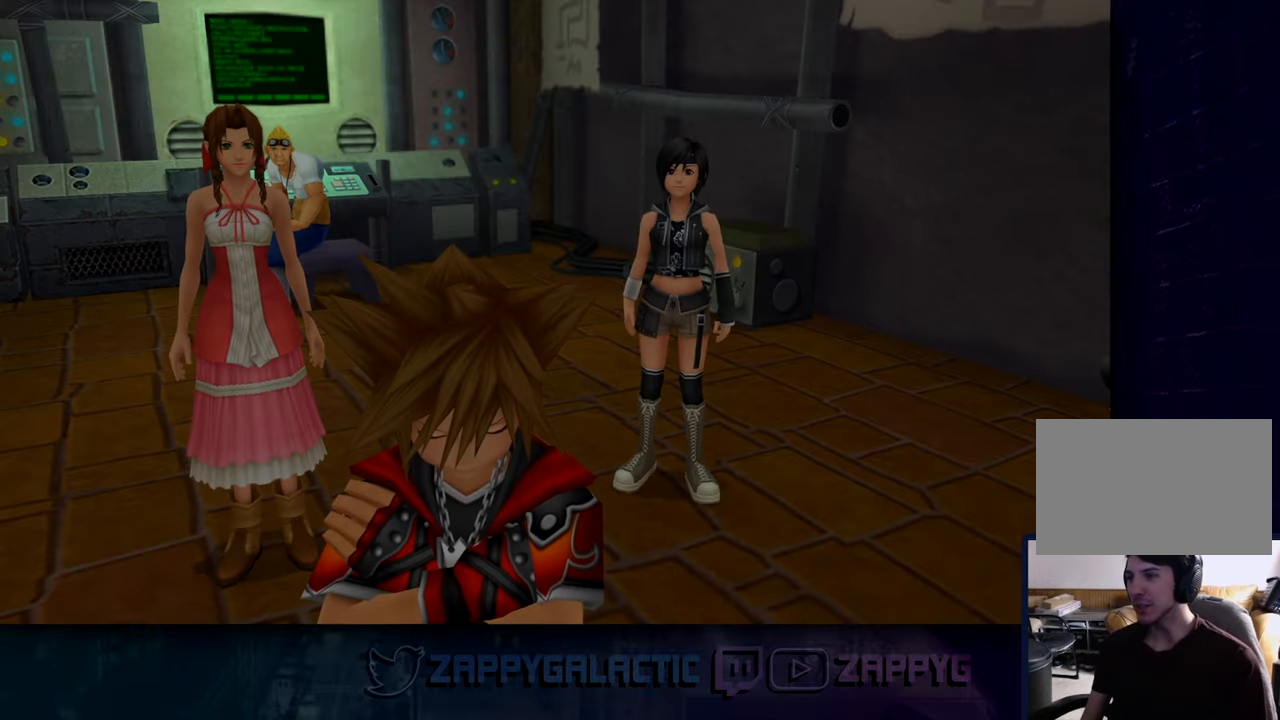
{"buttons": [], "left_stick": "center", "right_stick": "center", "events": []}
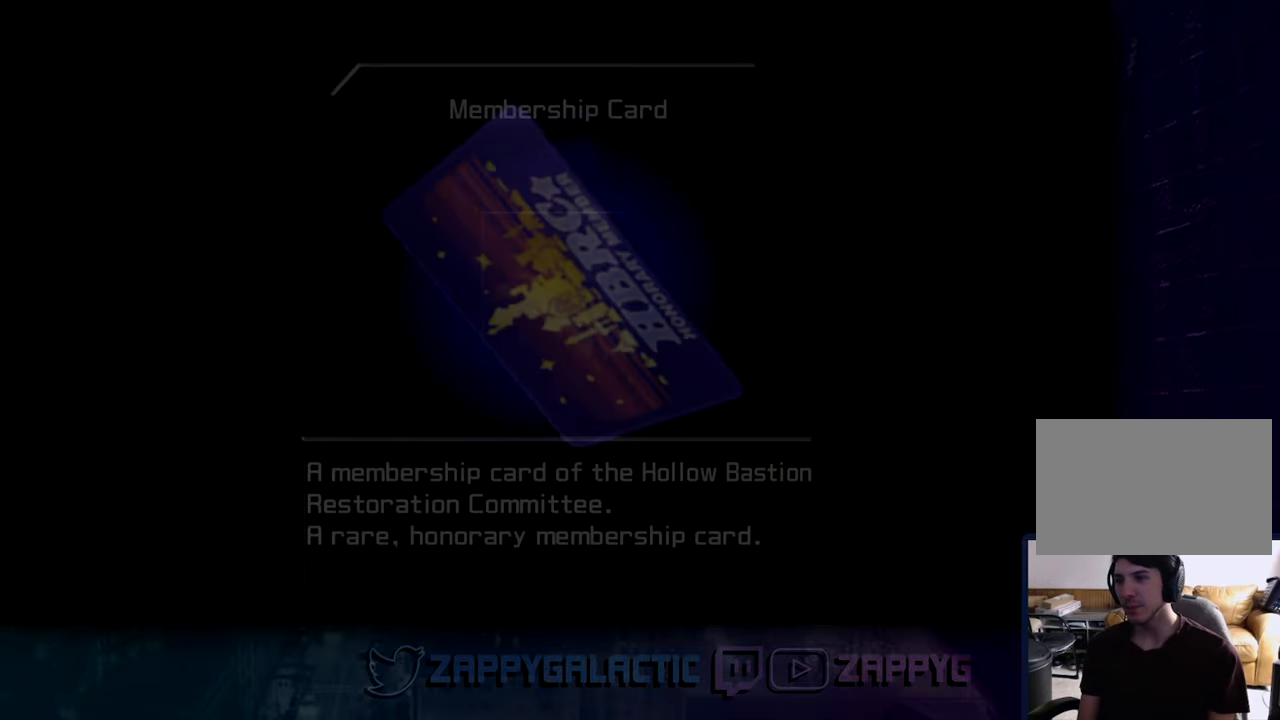
{"buttons": [], "left_stick": "center", "right_stick": "center", "events": []}
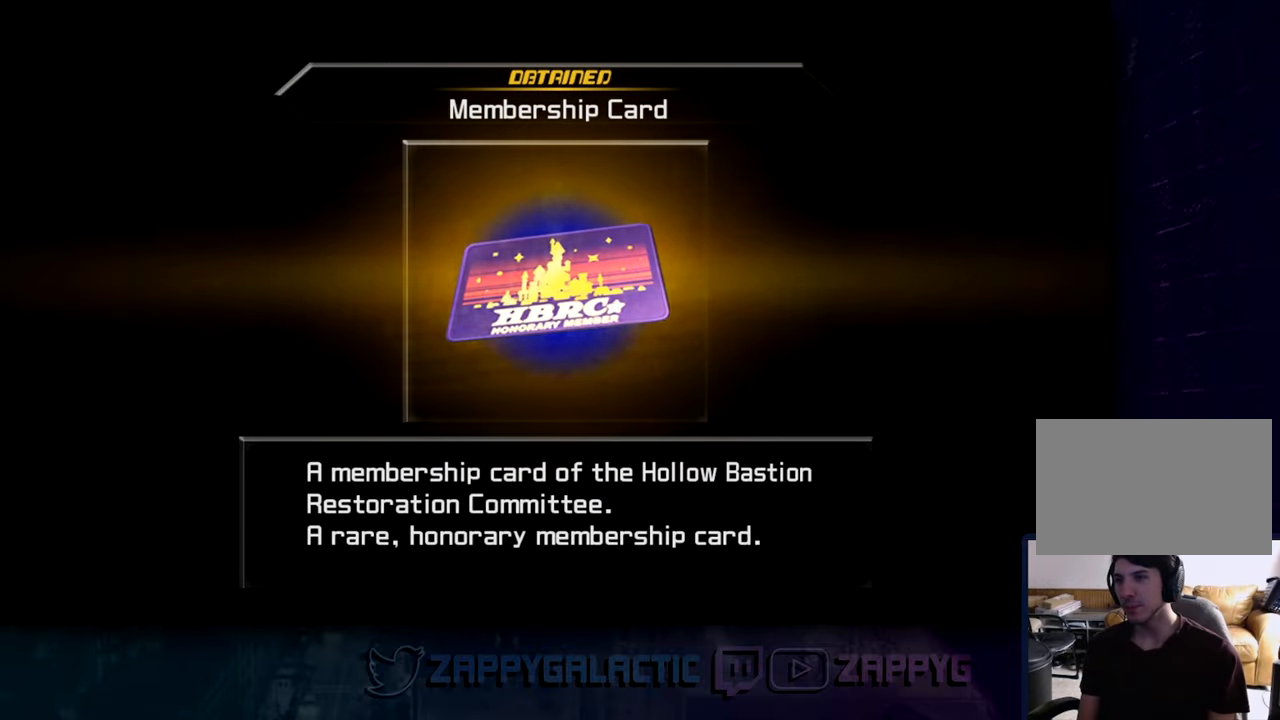
{"buttons": ["CROSS"], "left_stick": "center", "right_stick": "center", "events": [[383, "CROSS", "down"]]}
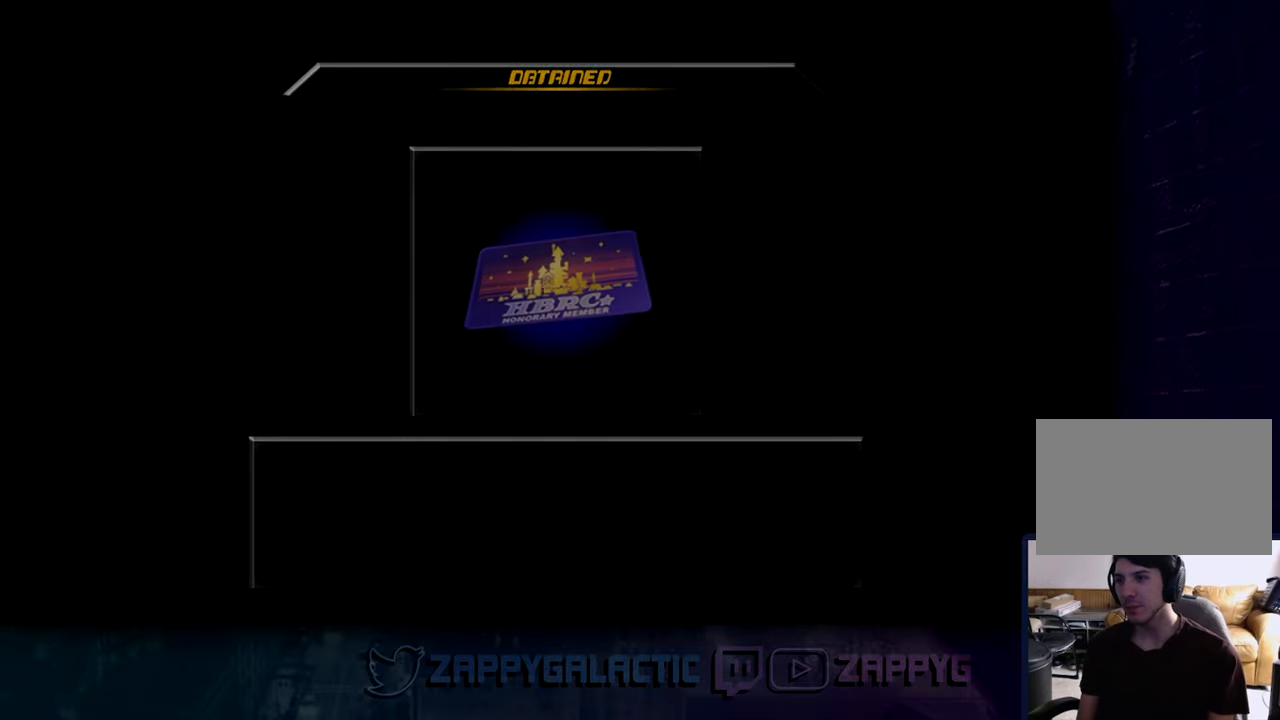
{"buttons": [], "left_stick": "center", "right_stick": "center", "events": [[67, "CROSS", "up"]]}
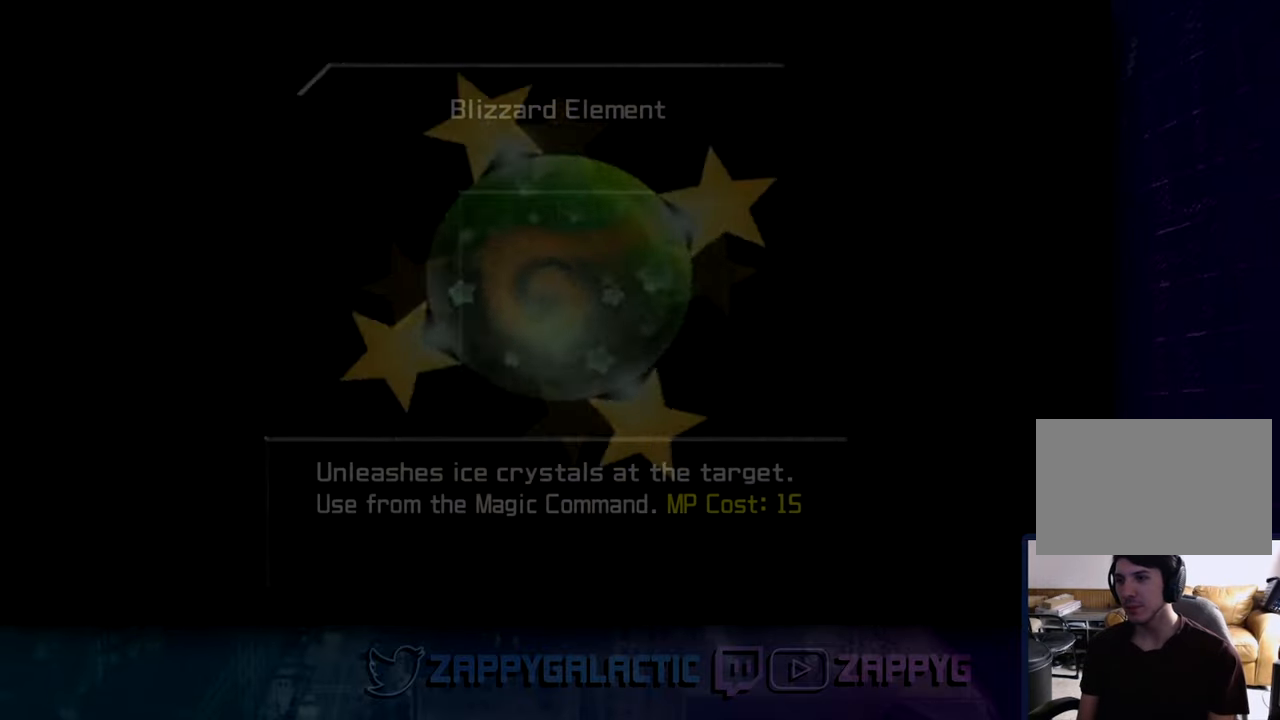
{"buttons": [], "left_stick": "center", "right_stick": "center", "events": []}
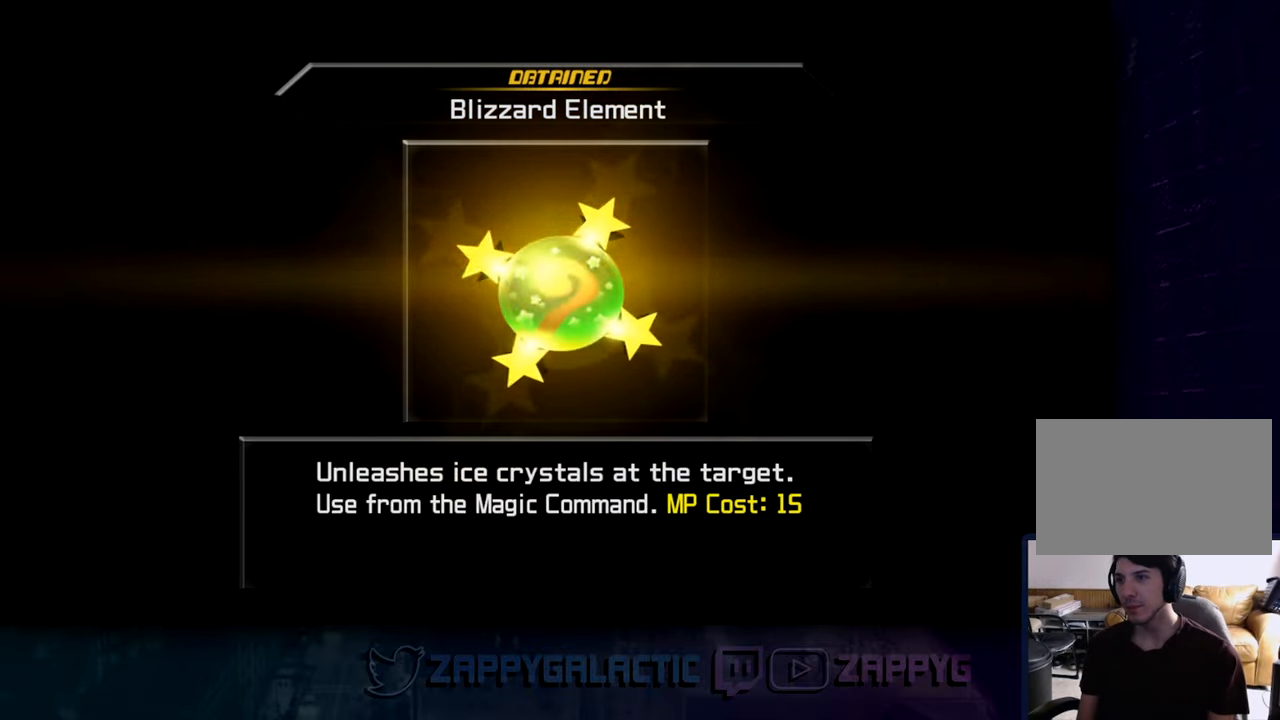
{"buttons": [], "left_stick": "center", "right_stick": "center", "events": []}
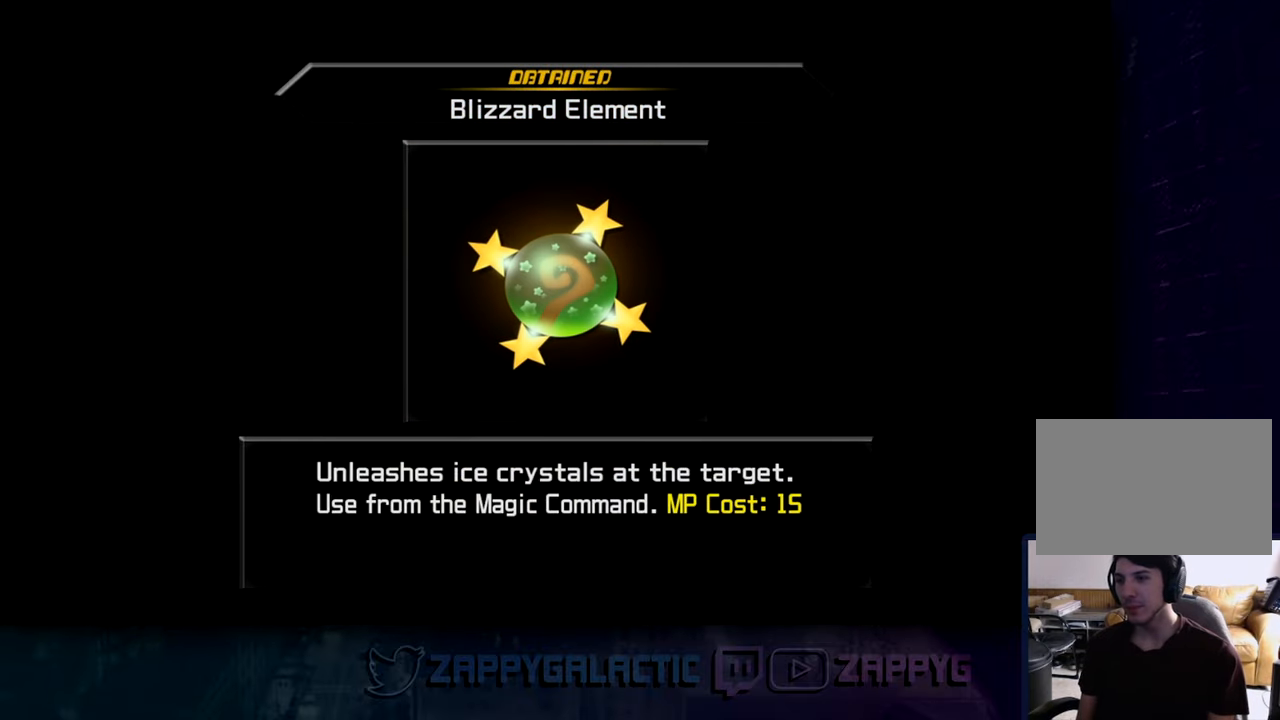
{"buttons": [], "left_stick": "center", "right_stick": "center", "events": [[350, "DPAD_DOWN", "down"], [417, "DPAD_DOWN", "up"]]}
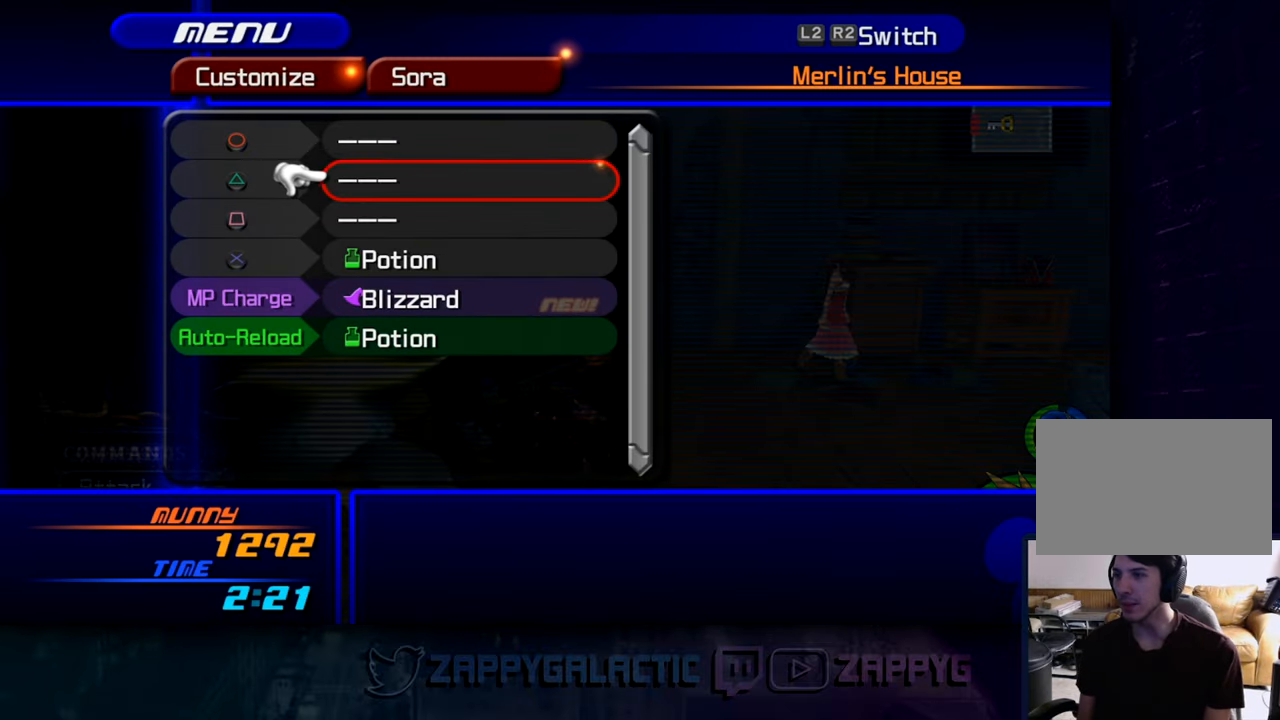
{"buttons": [], "left_stick": "center", "right_stick": "center", "events": [[33, "DPAD_DOWN", "down"], [150, "DPAD_DOWN", "up"], [167, "CROSS", "down"], [317, "CROSS", "up"]]}
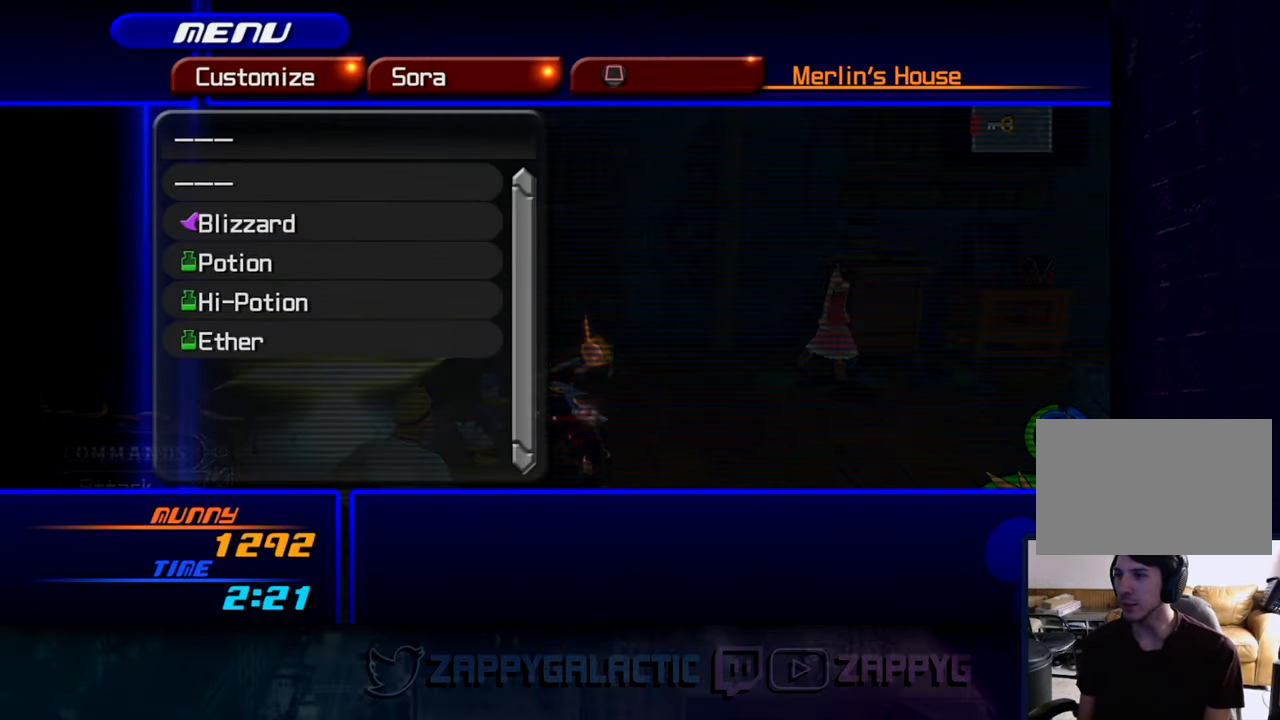
{"buttons": [], "left_stick": "center", "right_stick": "center", "events": [[384, "DPAD_DOWN", "down"], [500, "DPAD_DOWN", "up"]]}
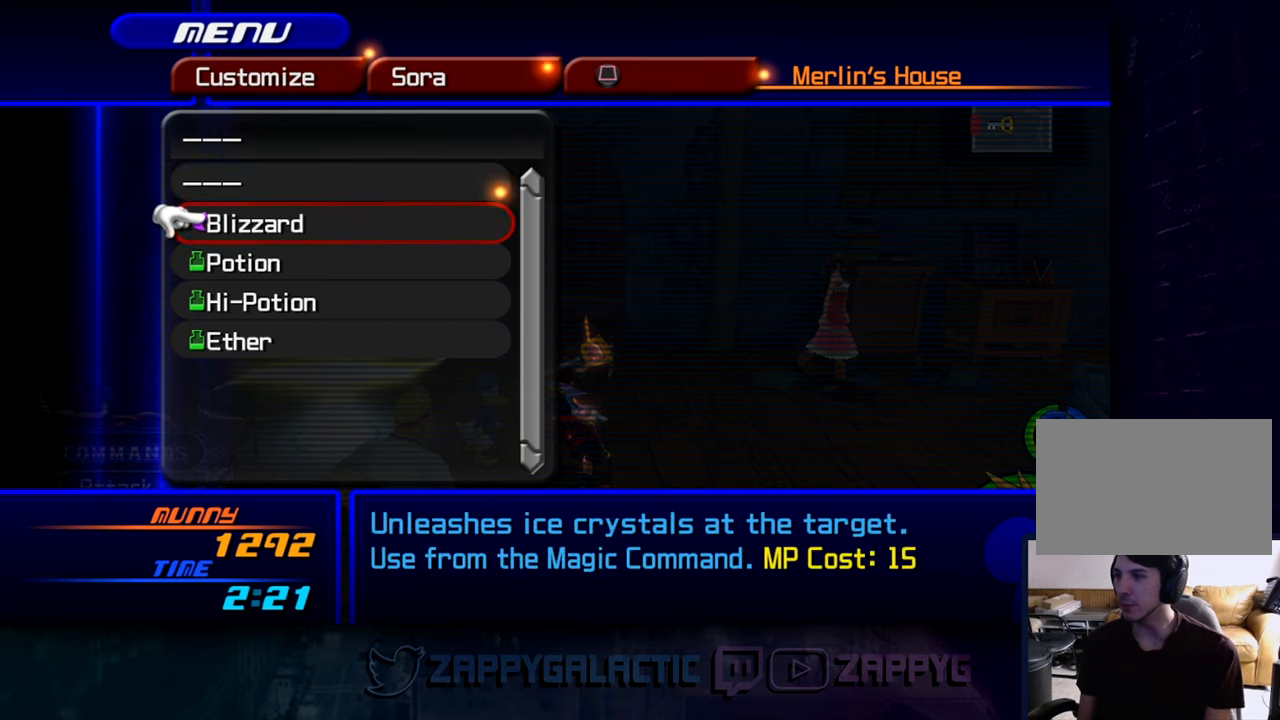
{"buttons": ["CROSS", "DPAD_DOWN"], "left_stick": "center", "right_stick": "center", "events": [[167, "DPAD_UP", "down"], [217, "DPAD_UP", "up"], [384, "DPAD_DOWN", "down"], [484, "CROSS", "down"]]}
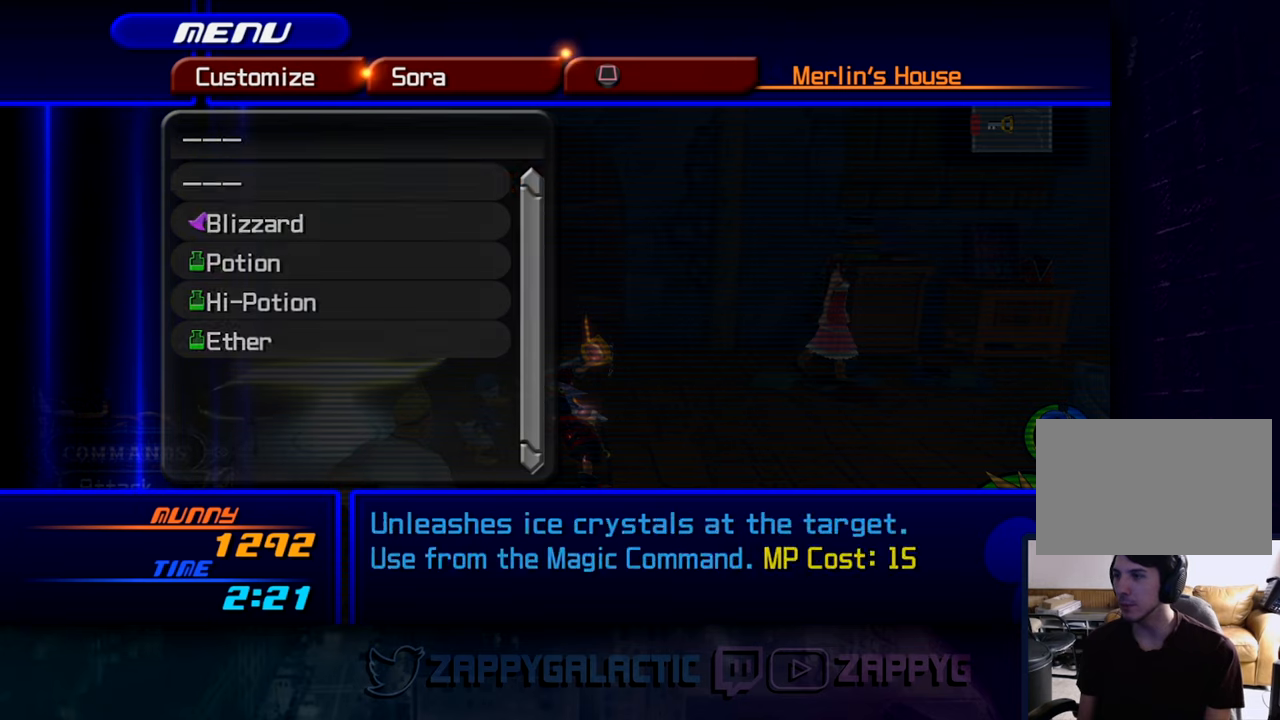
{"buttons": [], "left_stick": "center", "right_stick": "center", "events": [[17, "DPAD_DOWN", "up"], [150, "CROSS", "up"]]}
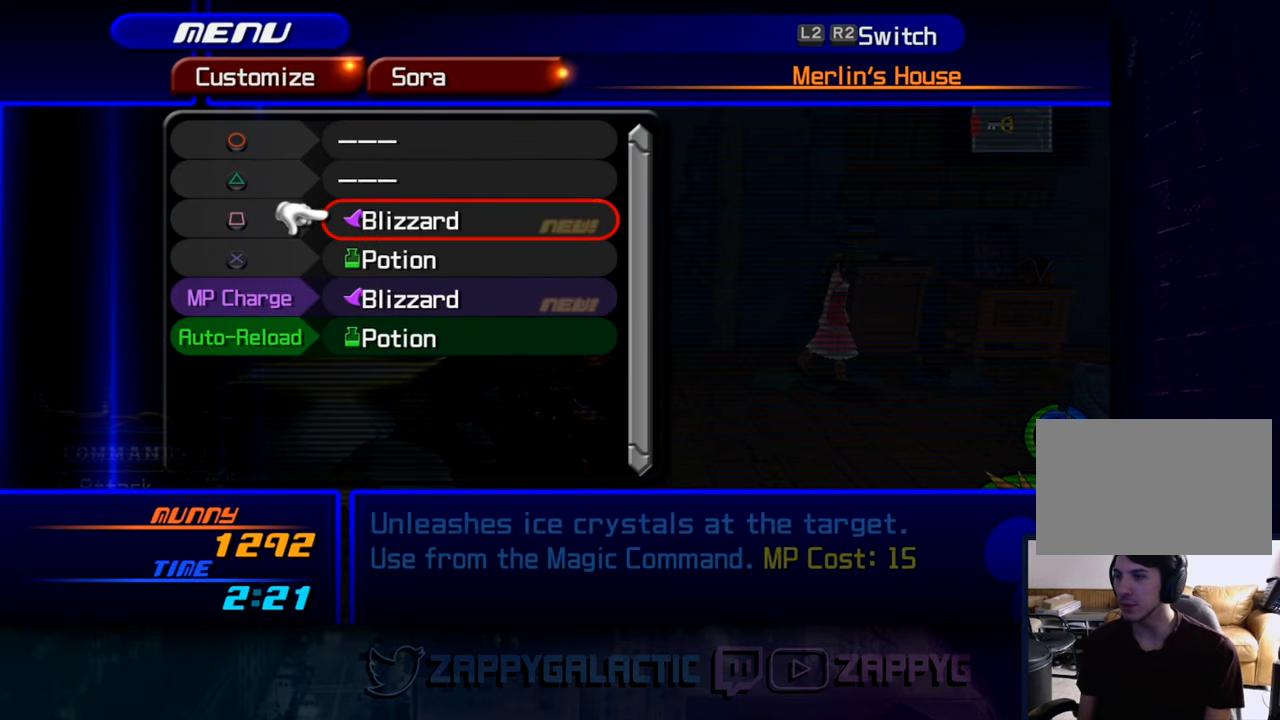
{"buttons": ["DPAD_UP"], "left_stick": "center", "right_stick": "center", "events": [[167, "DPAD_DOWN", "down"], [284, "DPAD_DOWN", "up"], [450, "DPAD_UP", "down"]]}
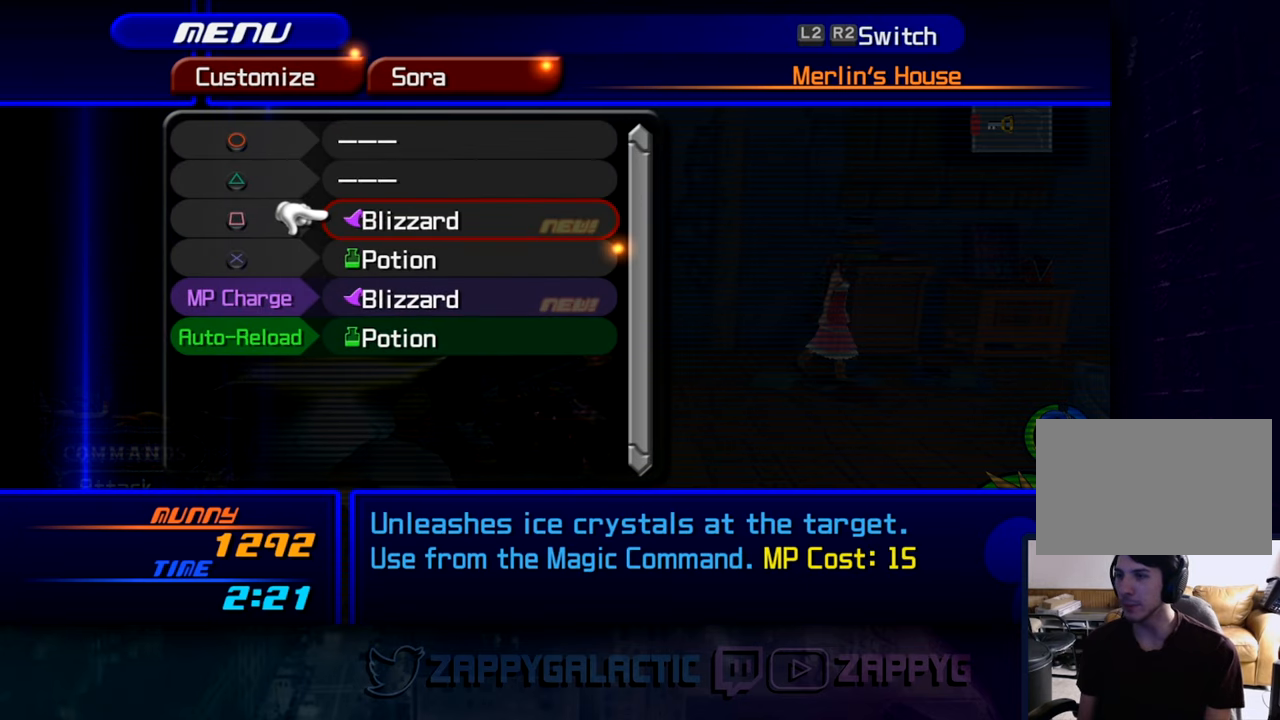
{"buttons": [], "left_stick": "center", "right_stick": "center", "events": [[50, "DPAD_UP", "up"], [350, "CIRCLE", "down"], [467, "CIRCLE", "up"]]}
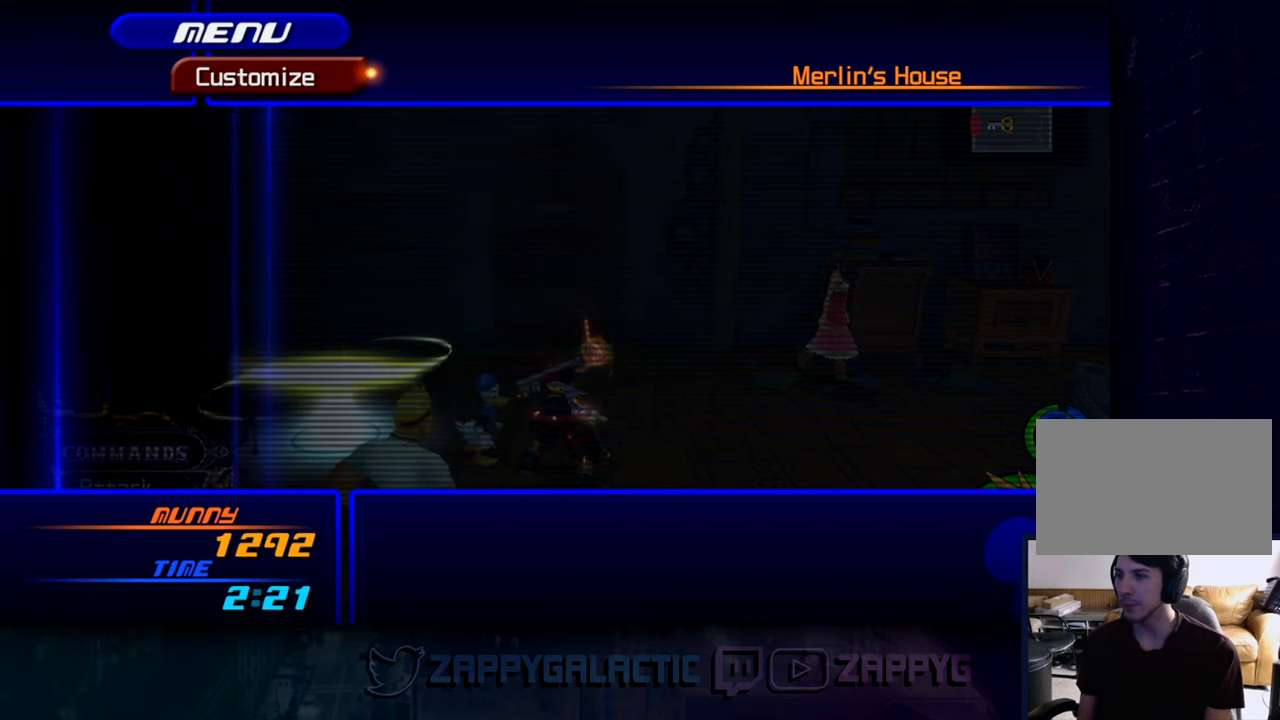
{"buttons": [], "left_stick": "center", "right_stick": "center", "events": []}